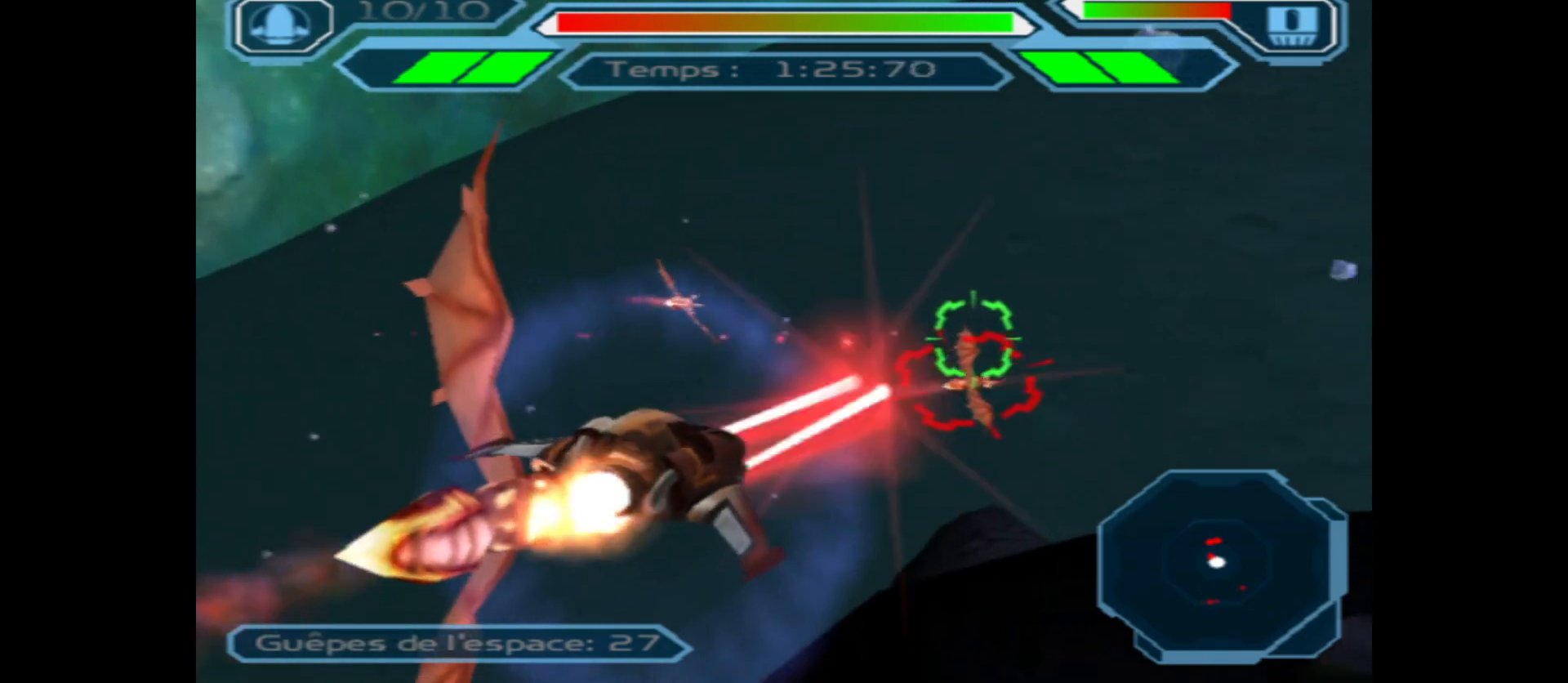
Gameplay with a controller (Xbox layout); each line is a JSON object with the inputs held at the frame after it. "events" lists button and stick changes between this image and that frame as [ms after this image, input, new state], when the widget could be followed in between.
{"buttons": ["A"], "left_stick": "right", "right_stick": "center", "events": [[33, "left_stick", "center"], [300, "left_stick", "right"]]}
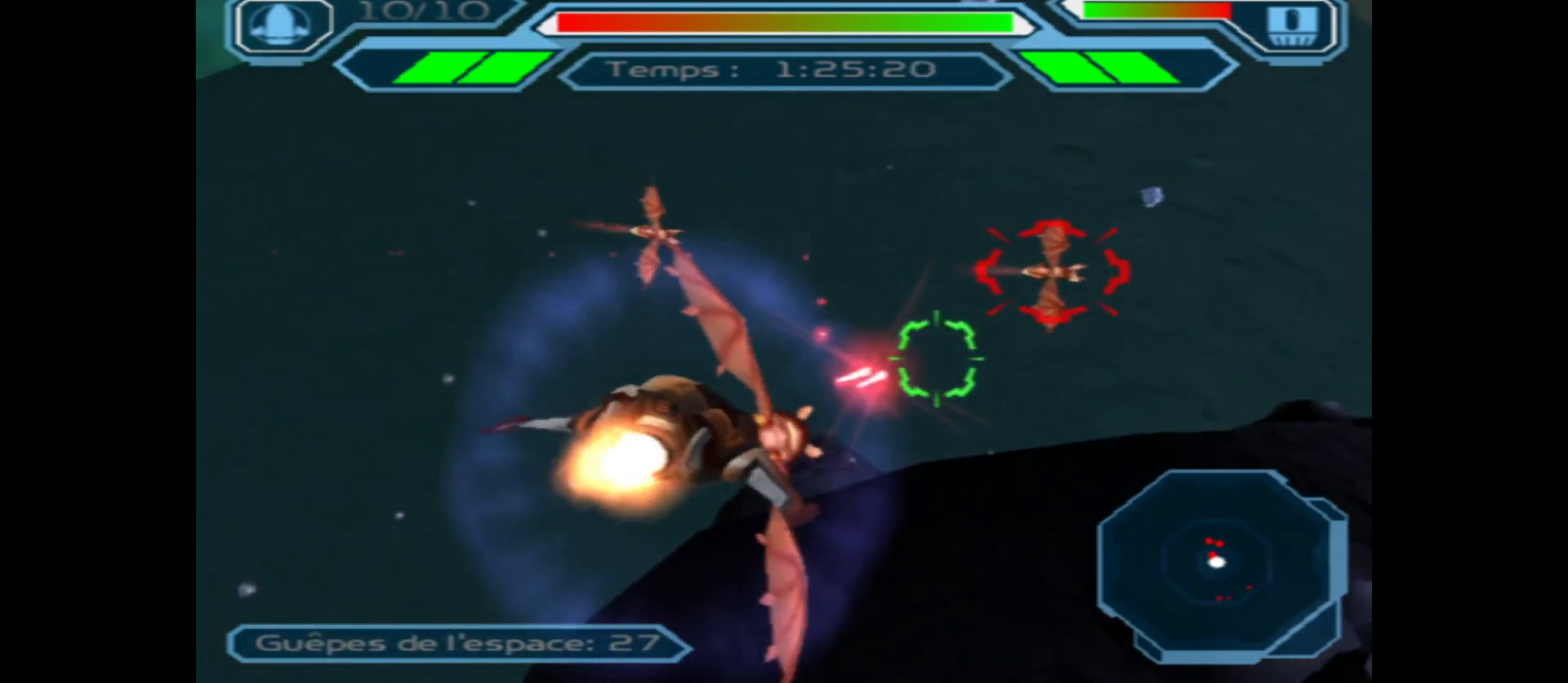
{"buttons": ["A"], "left_stick": "down", "right_stick": "center", "events": [[50, "left_stick", "down-right"], [67, "B", "down"], [183, "B", "up"], [283, "left_stick", "center"], [400, "left_stick", "down"]]}
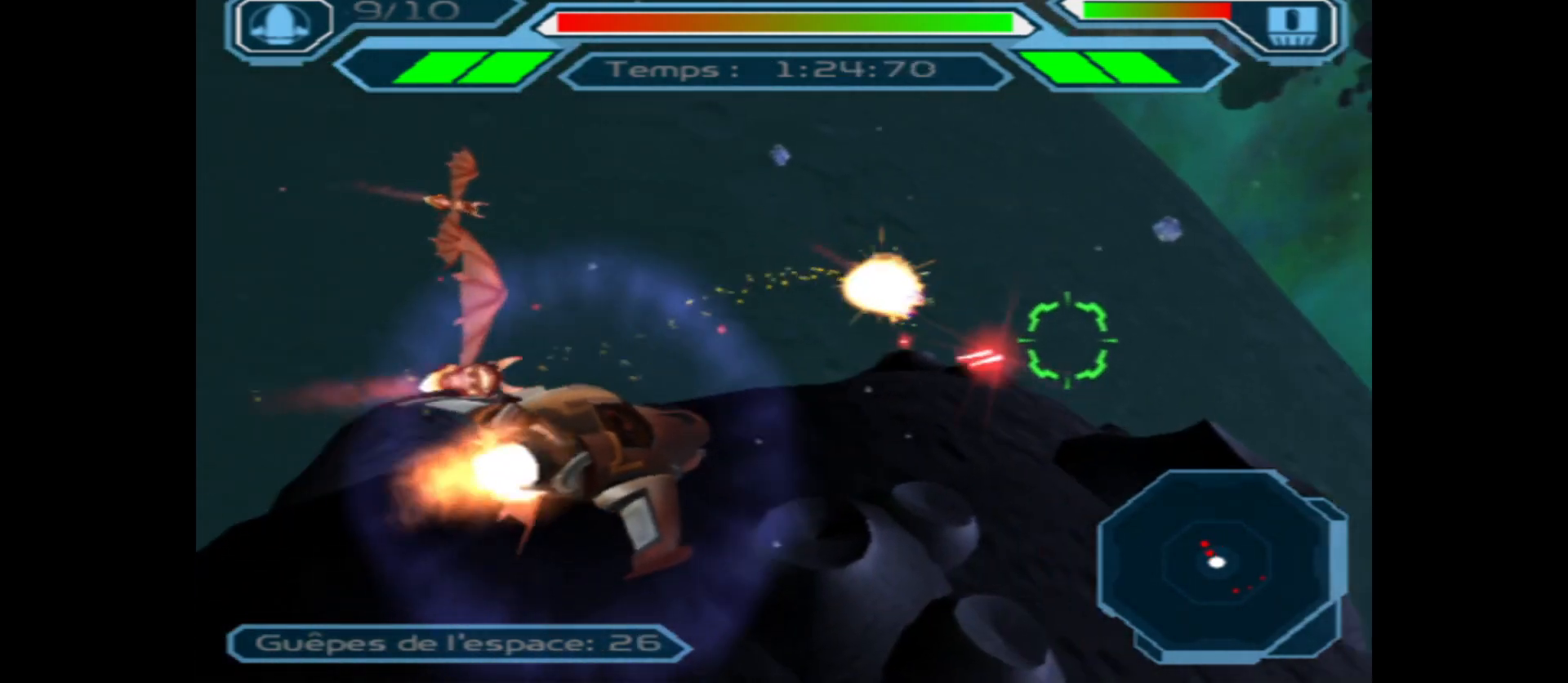
{"buttons": ["A"], "left_stick": "left", "right_stick": "center", "events": [[100, "left_stick", "right"], [150, "left_stick", "center"], [217, "left_stick", "left"]]}
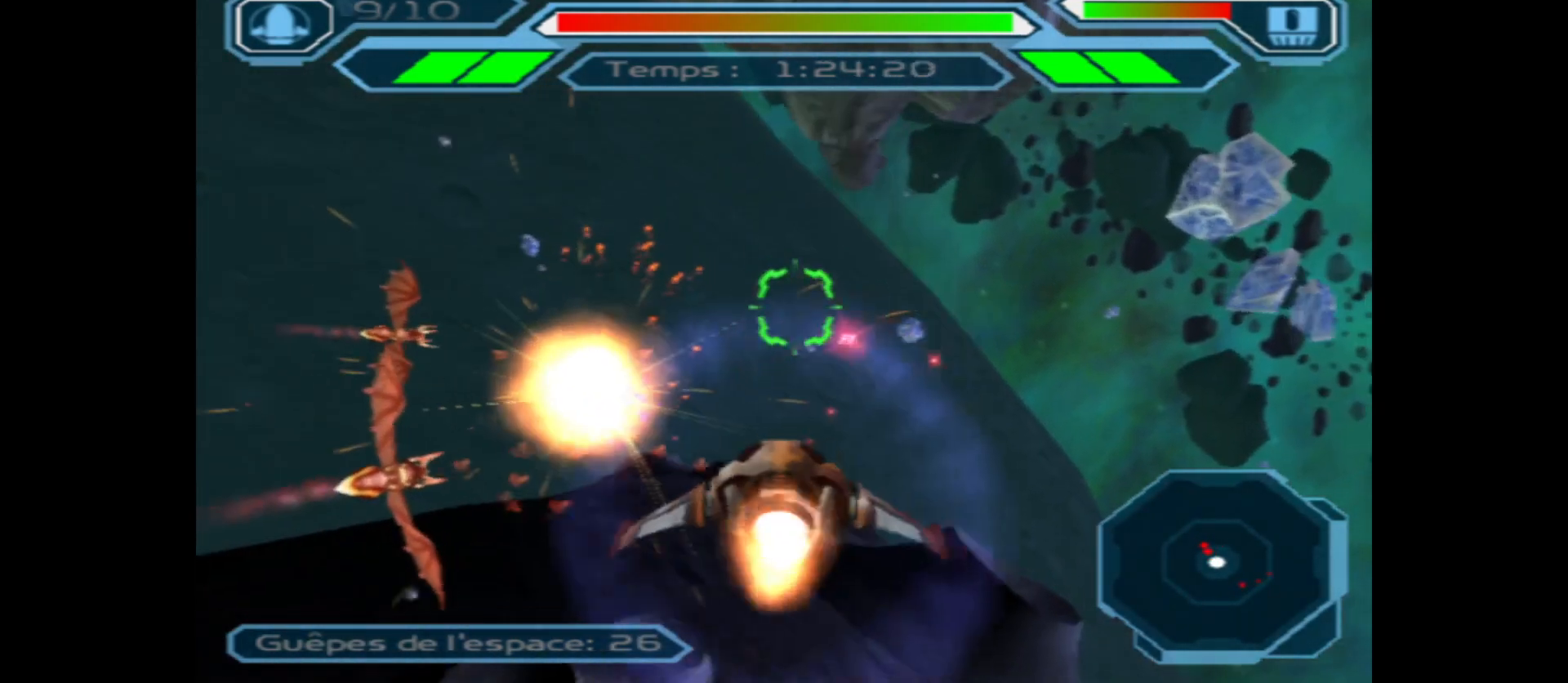
{"buttons": ["A"], "left_stick": "right", "right_stick": "center", "events": [[67, "left_stick", "up"], [250, "left_stick", "center"], [383, "left_stick", "right"]]}
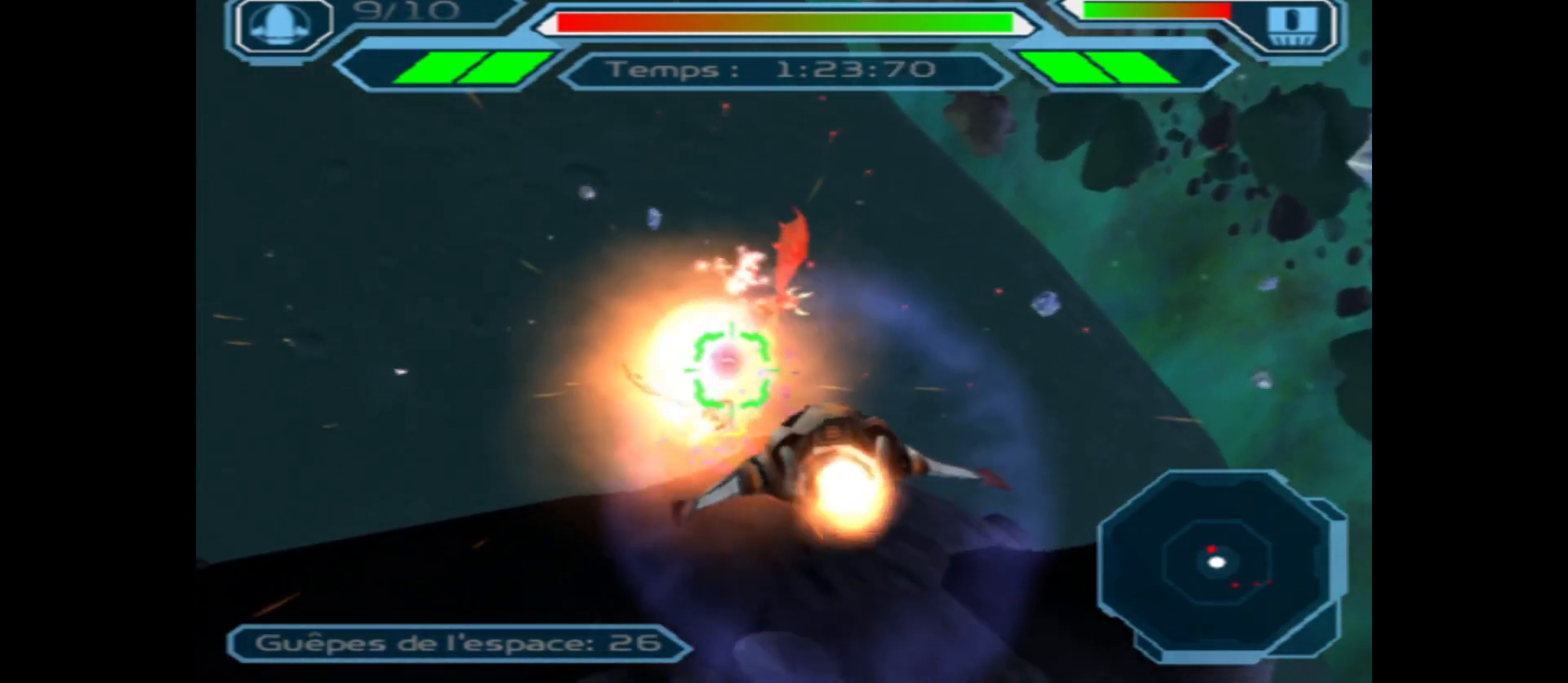
{"buttons": ["A"], "left_stick": "center", "right_stick": "center", "events": [[83, "left_stick", "center"], [250, "left_stick", "left"], [450, "left_stick", "center"]]}
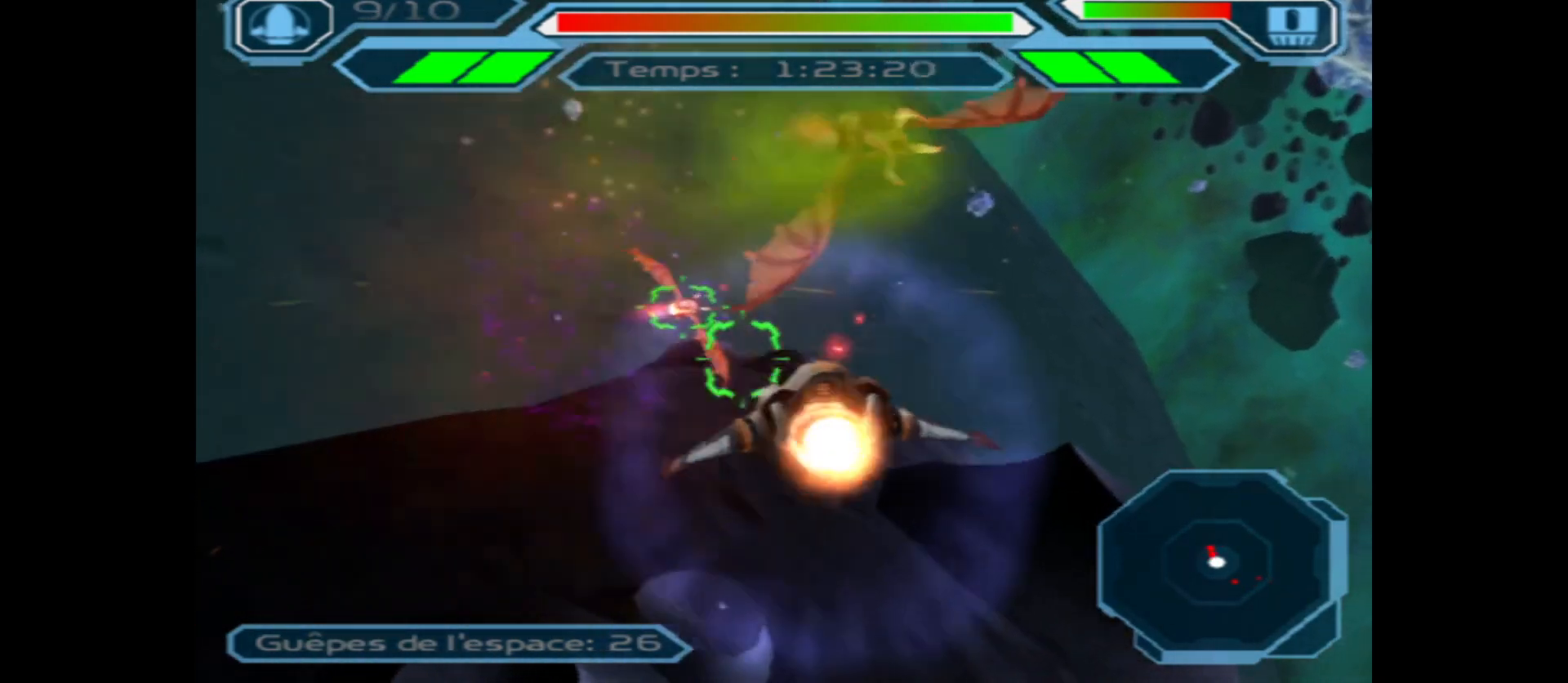
{"buttons": ["A"], "left_stick": "down", "right_stick": "center", "events": [[17, "left_stick", "right"], [283, "left_stick", "center"], [400, "left_stick", "down"]]}
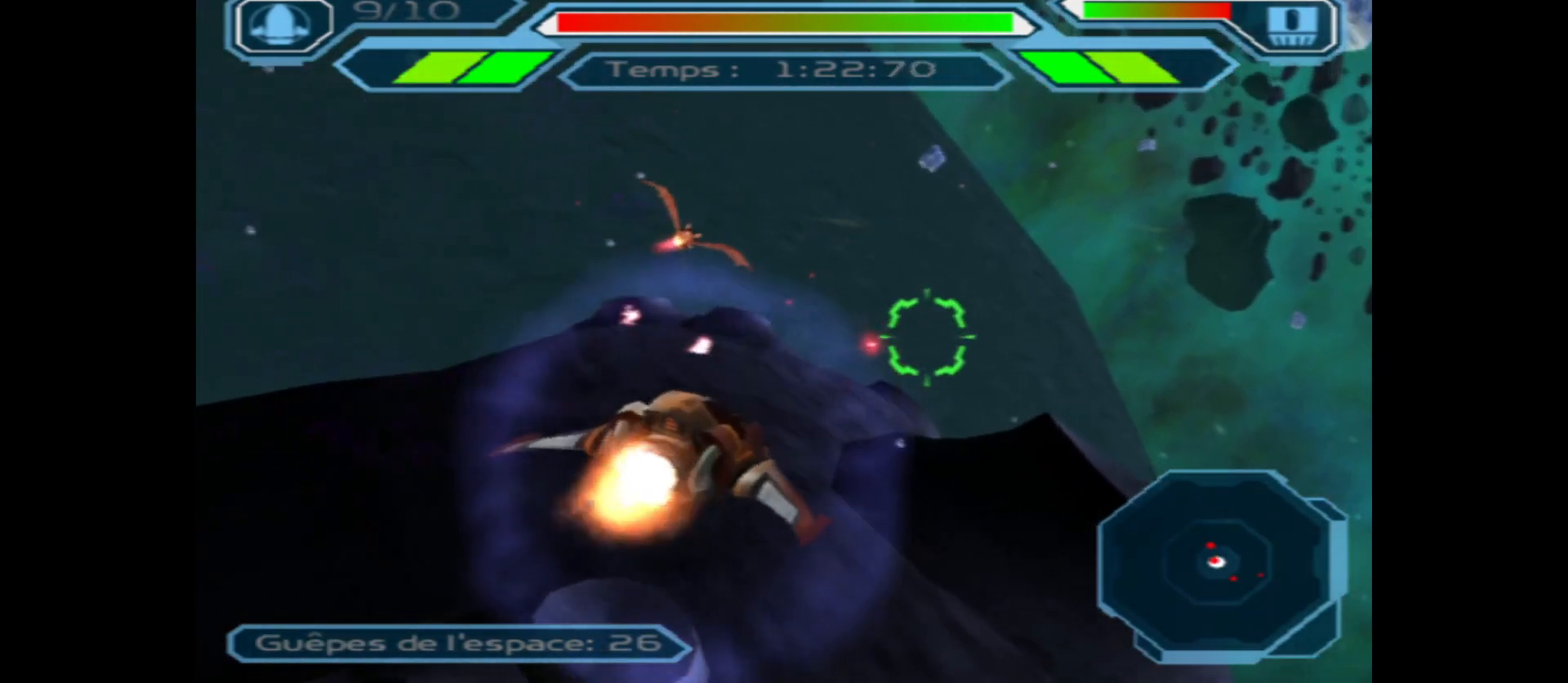
{"buttons": ["A"], "left_stick": "left", "right_stick": "center", "events": [[150, "left_stick", "left"], [267, "left_stick", "center"], [433, "left_stick", "left"]]}
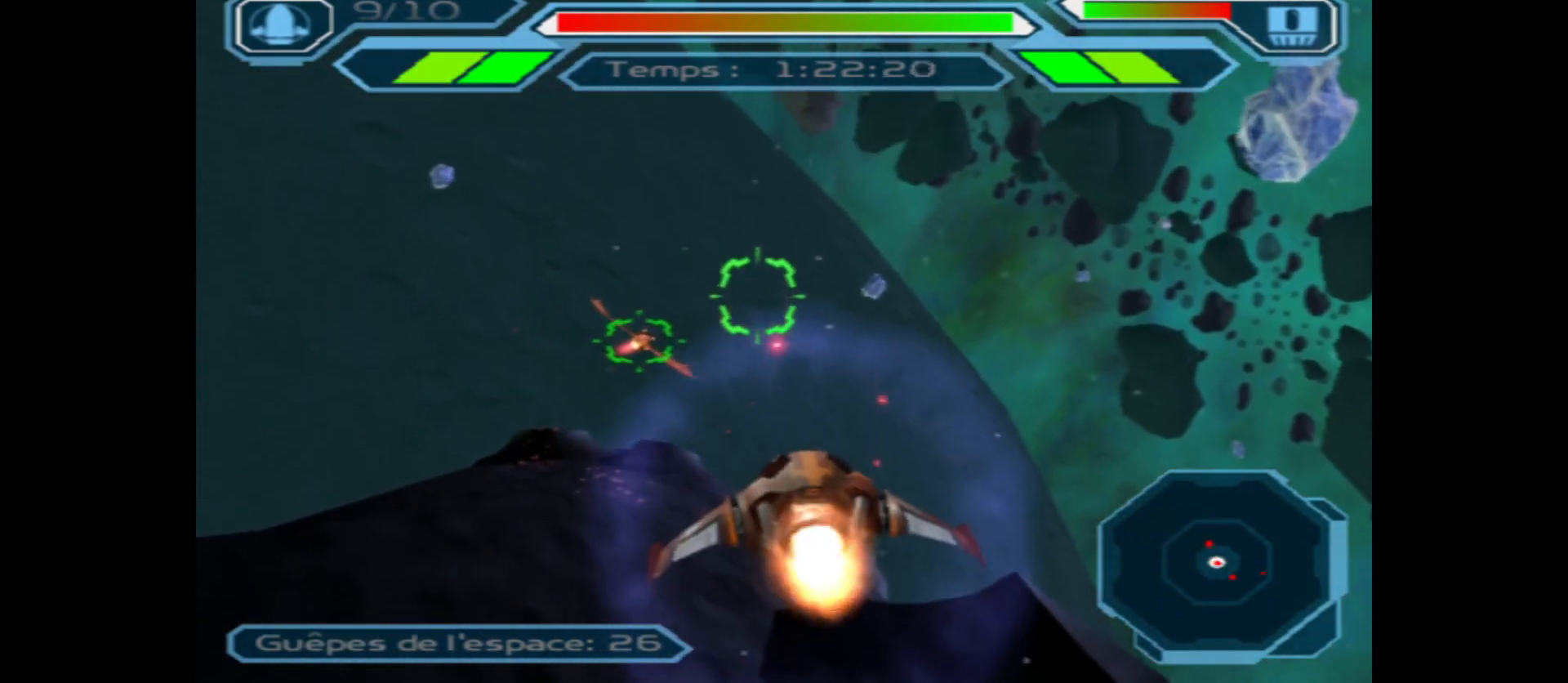
{"buttons": ["A"], "left_stick": "center", "right_stick": "center", "events": [[67, "left_stick", "center"], [217, "left_stick", "up"], [367, "left_stick", "center"]]}
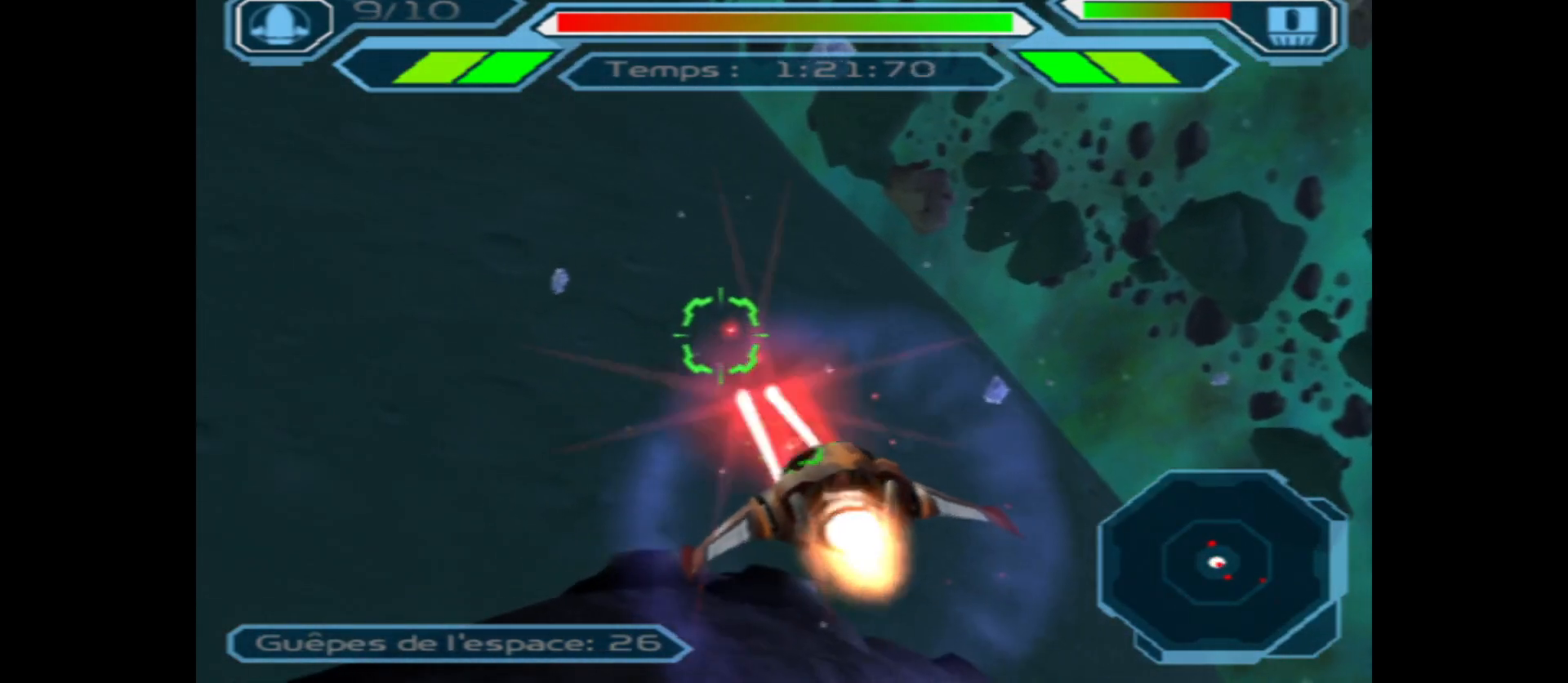
{"buttons": ["A"], "left_stick": "up", "right_stick": "center", "events": [[50, "left_stick", "up"], [167, "left_stick", "right"], [250, "left_stick", "center"], [467, "left_stick", "up"]]}
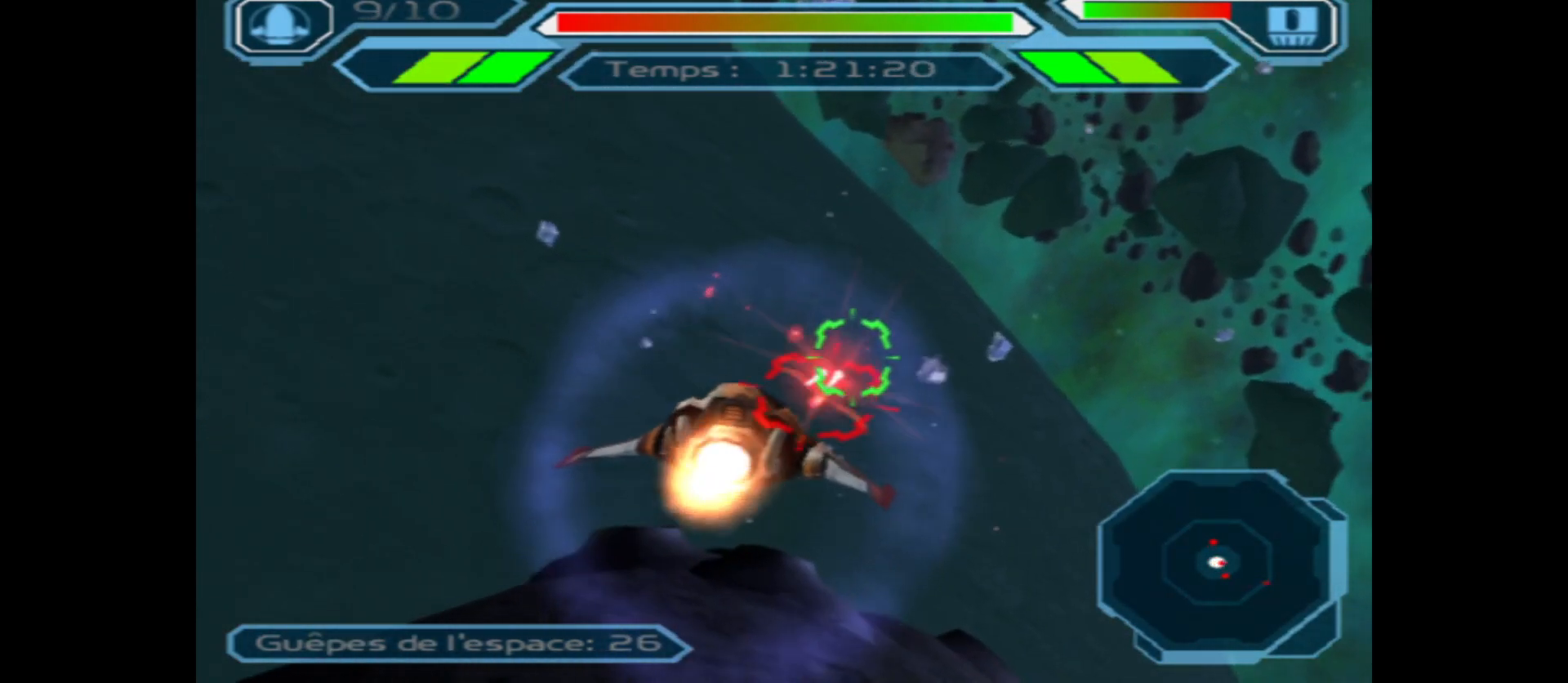
{"buttons": ["A"], "left_stick": "center", "right_stick": "center", "events": [[17, "left_stick", "center"]]}
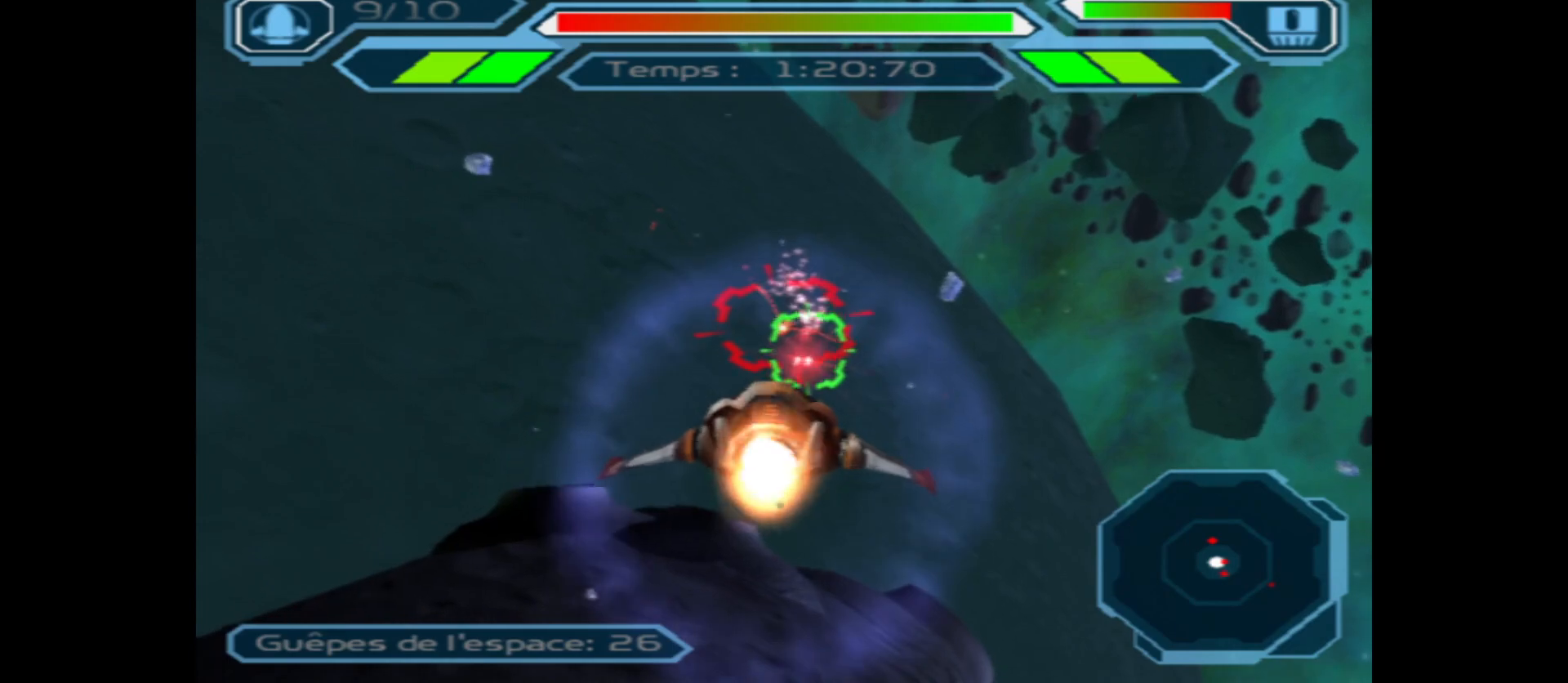
{"buttons": ["A"], "left_stick": "center", "right_stick": "center", "events": [[117, "B", "down"], [233, "B", "up"]]}
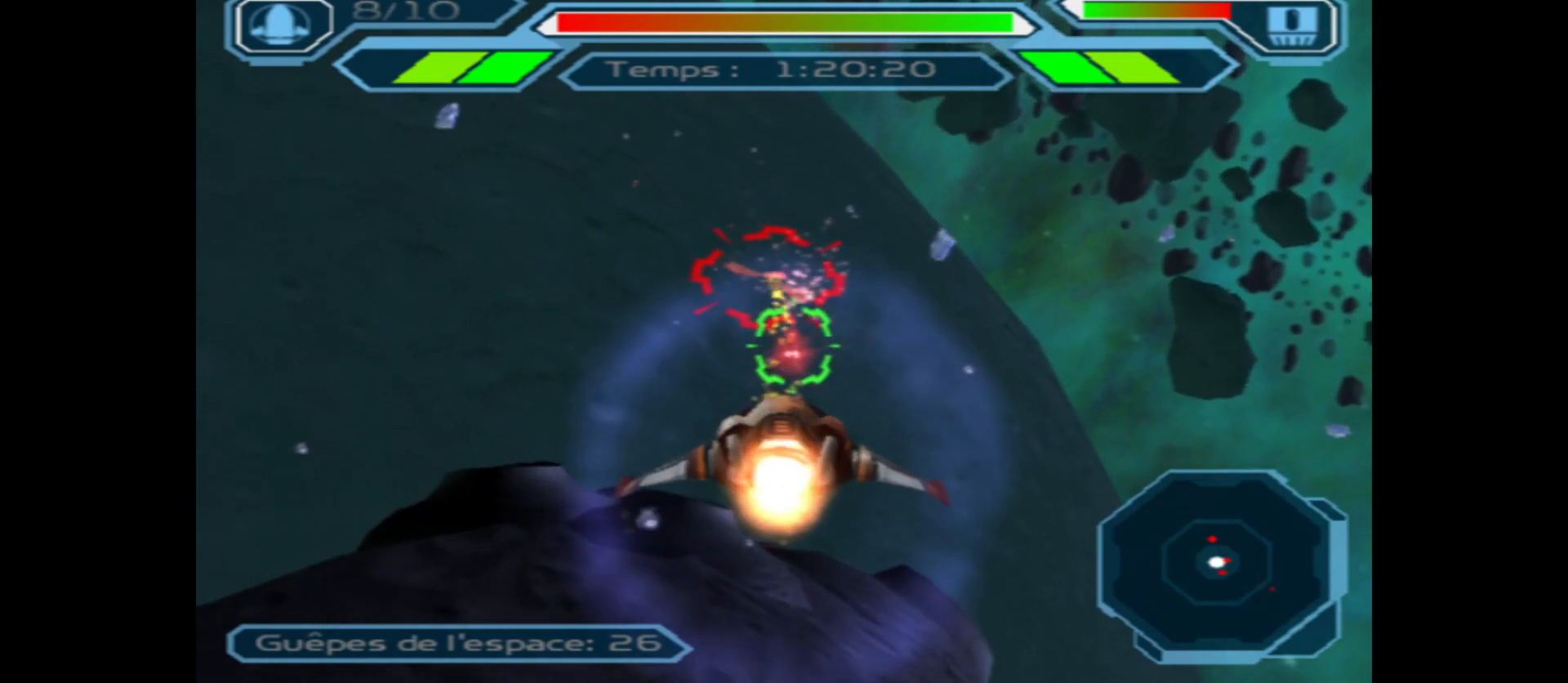
{"buttons": ["A"], "left_stick": "center", "right_stick": "center", "events": [[67, "left_stick", "down"], [200, "left_stick", "center"]]}
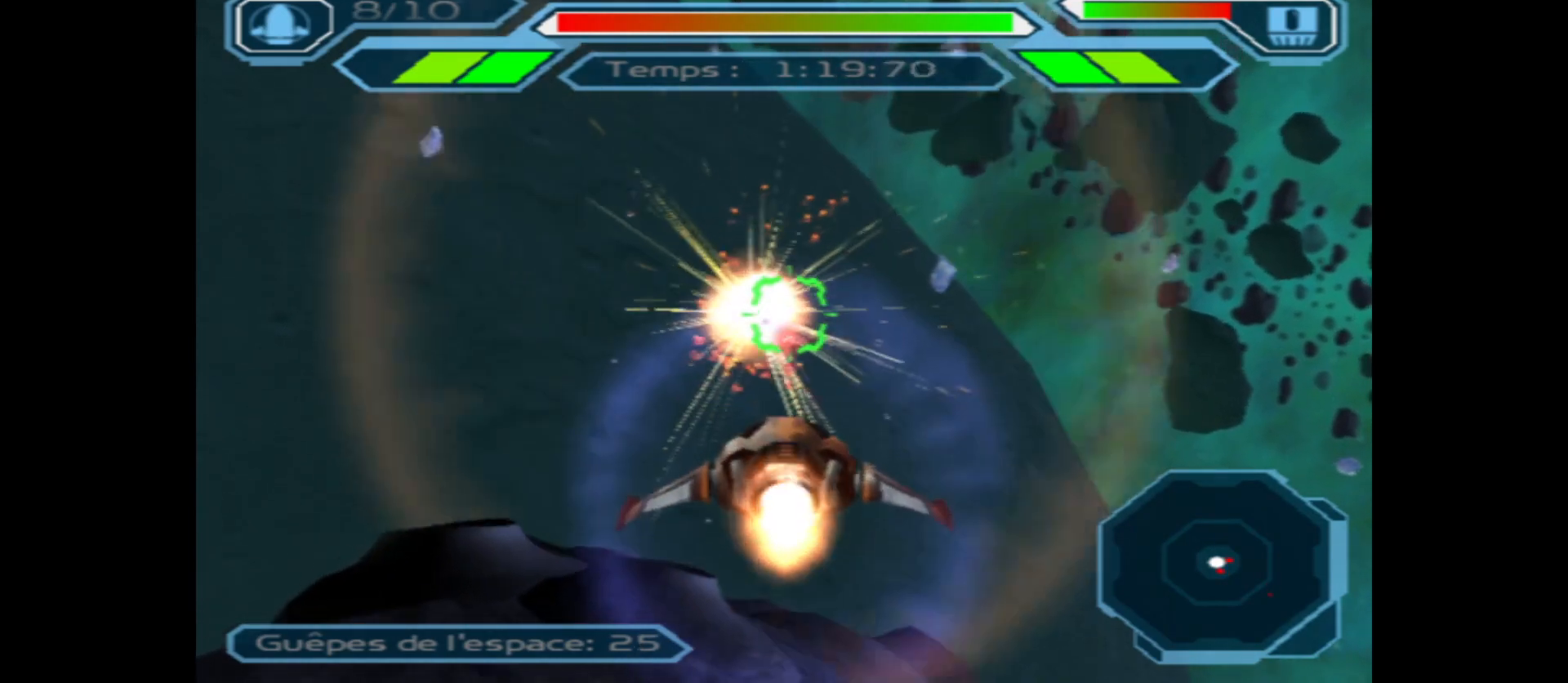
{"buttons": ["A"], "left_stick": "right", "right_stick": "center", "events": [[17, "left_stick", "right"]]}
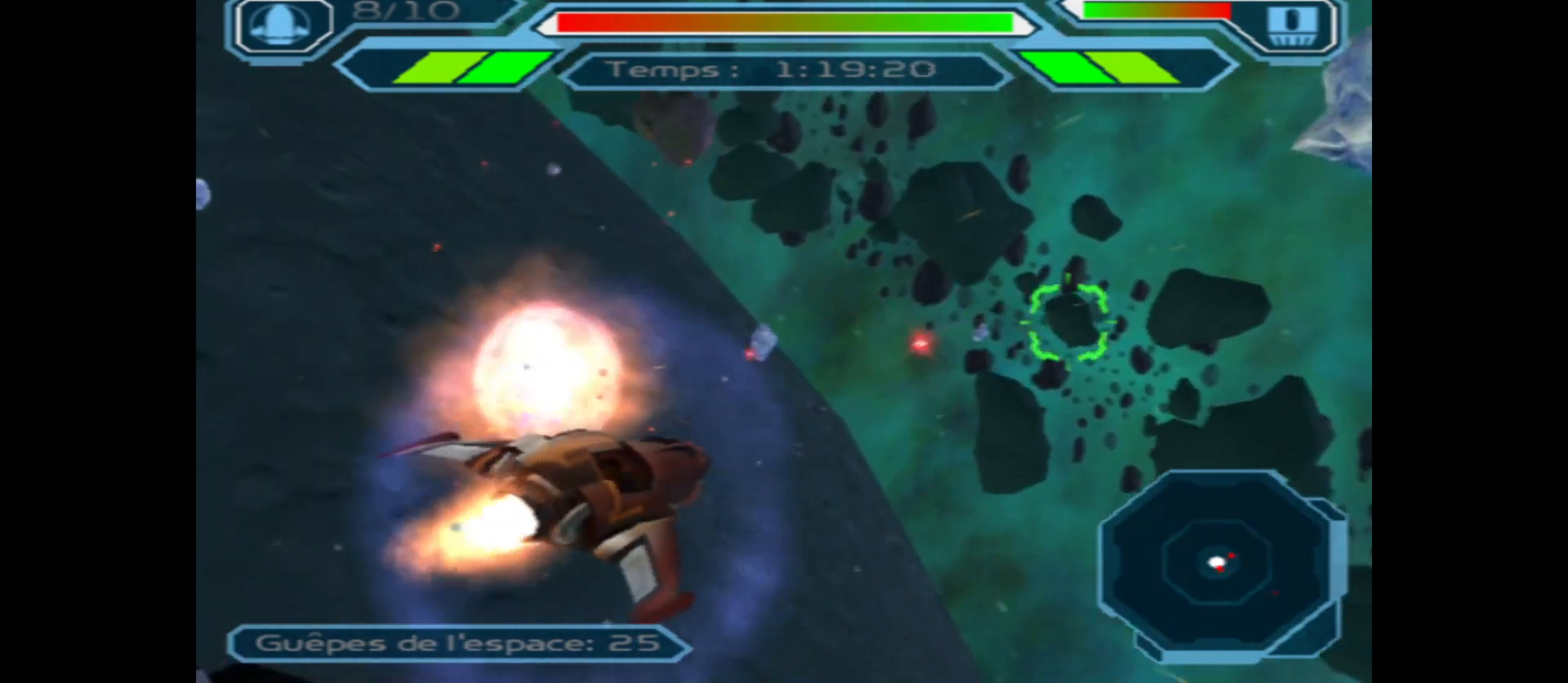
{"buttons": ["A"], "left_stick": "down", "right_stick": "center", "events": [[200, "left_stick", "center"], [400, "left_stick", "down"]]}
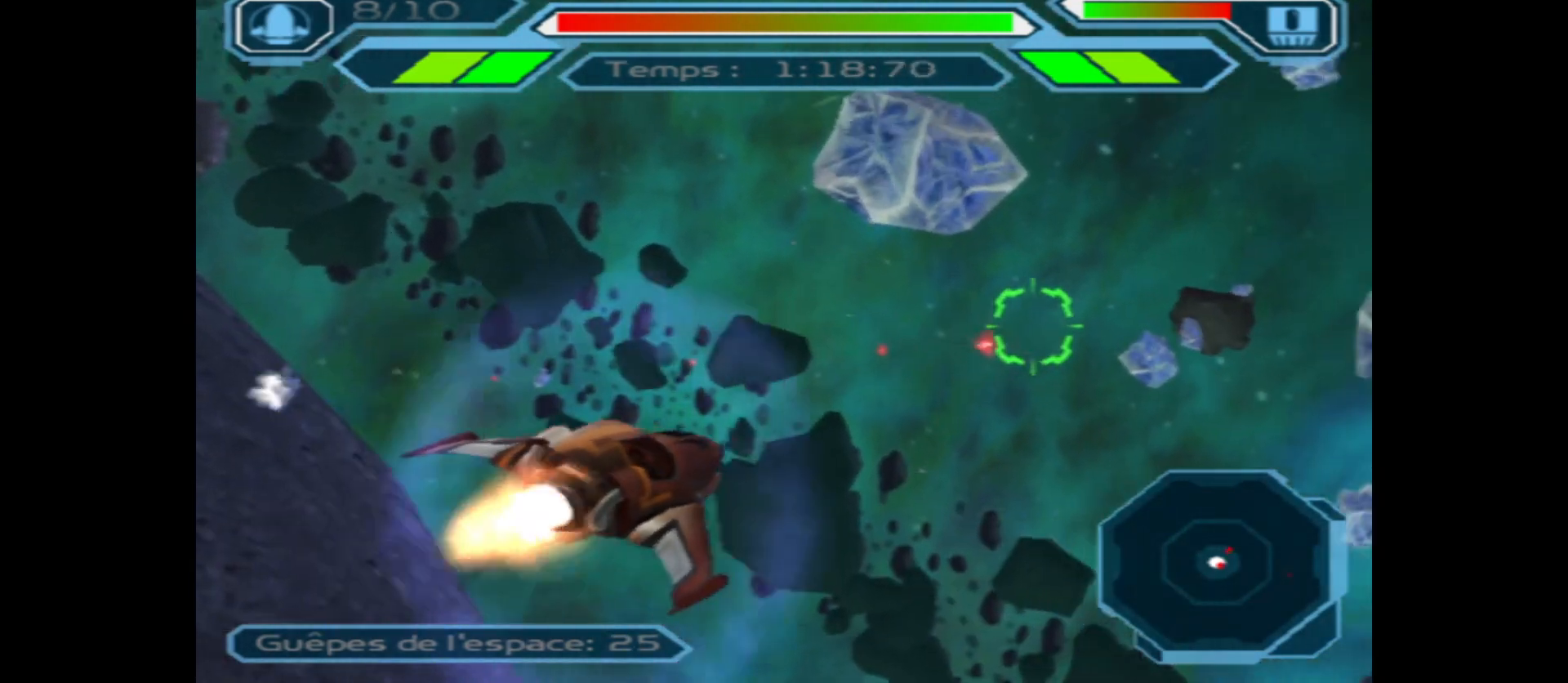
{"buttons": ["A"], "left_stick": "center", "right_stick": "center", "events": [[100, "left_stick", "center"], [300, "left_stick", "left"], [450, "left_stick", "center"]]}
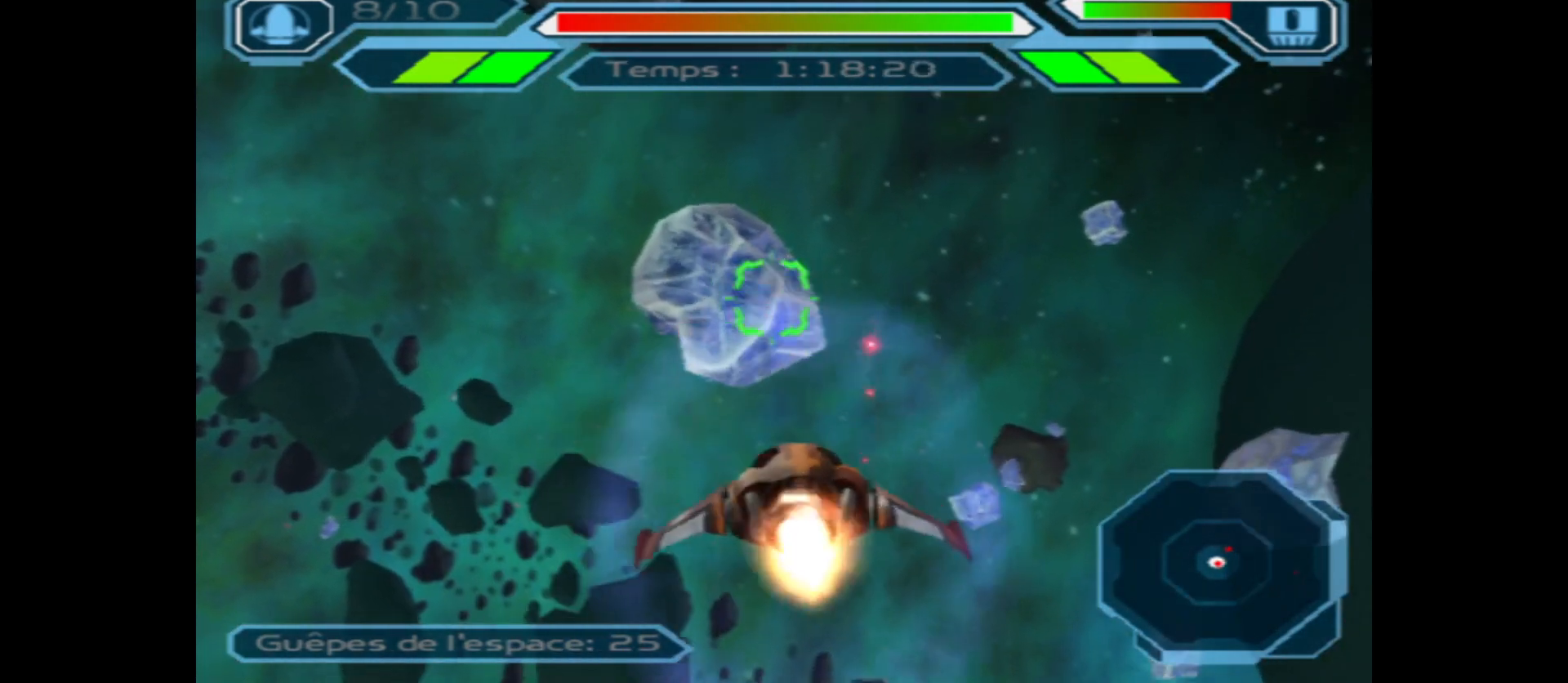
{"buttons": ["A"], "left_stick": "center", "right_stick": "center", "events": [[333, "left_stick", "right"], [383, "left_stick", "up-right"], [500, "left_stick", "center"]]}
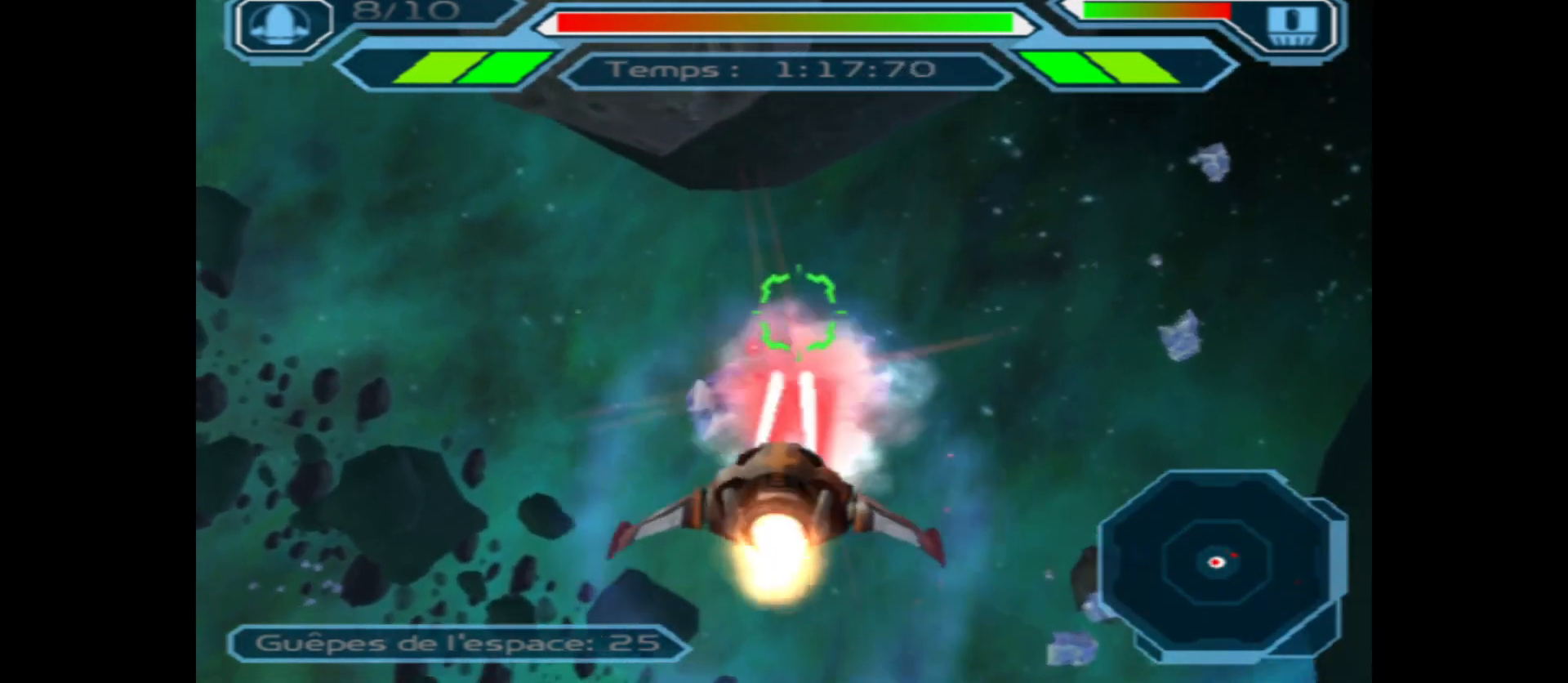
{"buttons": ["A"], "left_stick": "right", "right_stick": "center", "events": [[83, "left_stick", "right"]]}
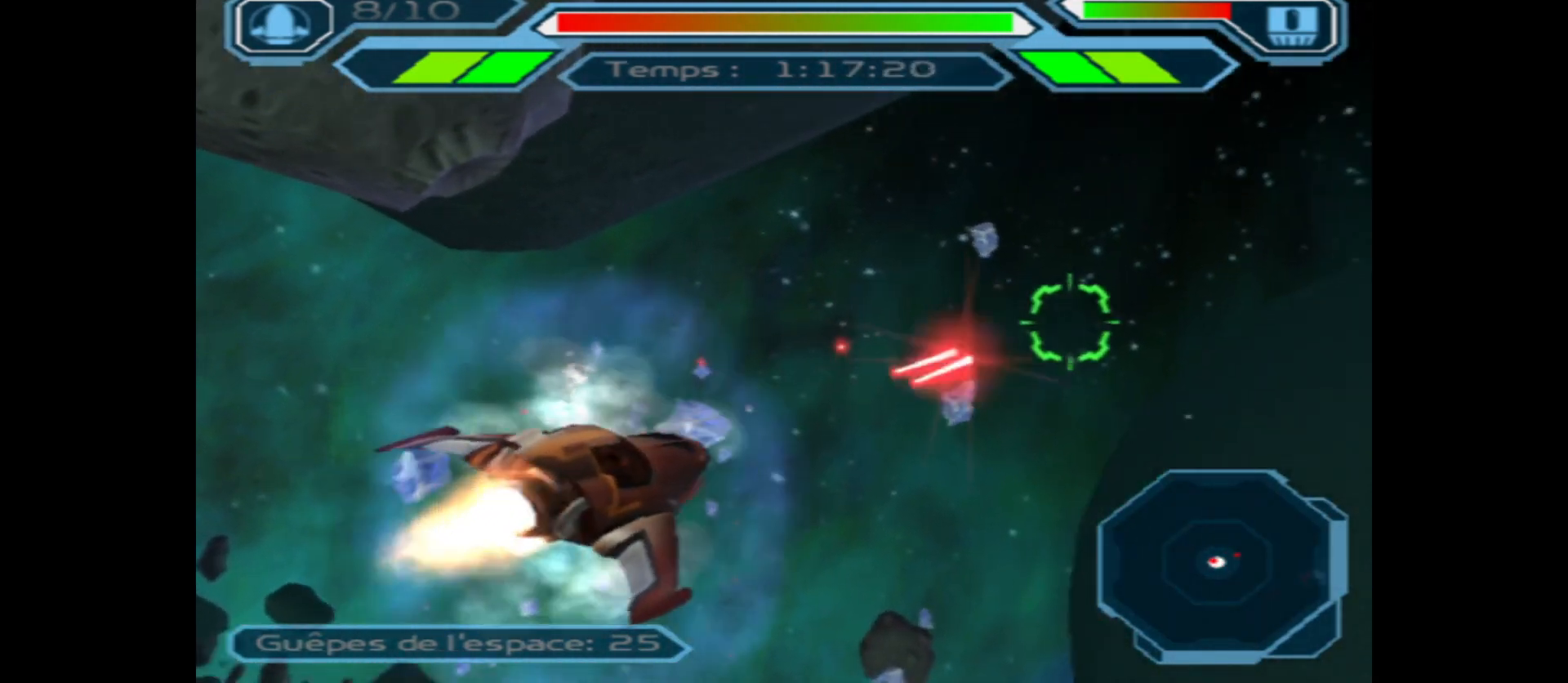
{"buttons": ["A"], "left_stick": "center", "right_stick": "center", "events": [[33, "left_stick", "up-right"], [317, "left_stick", "center"]]}
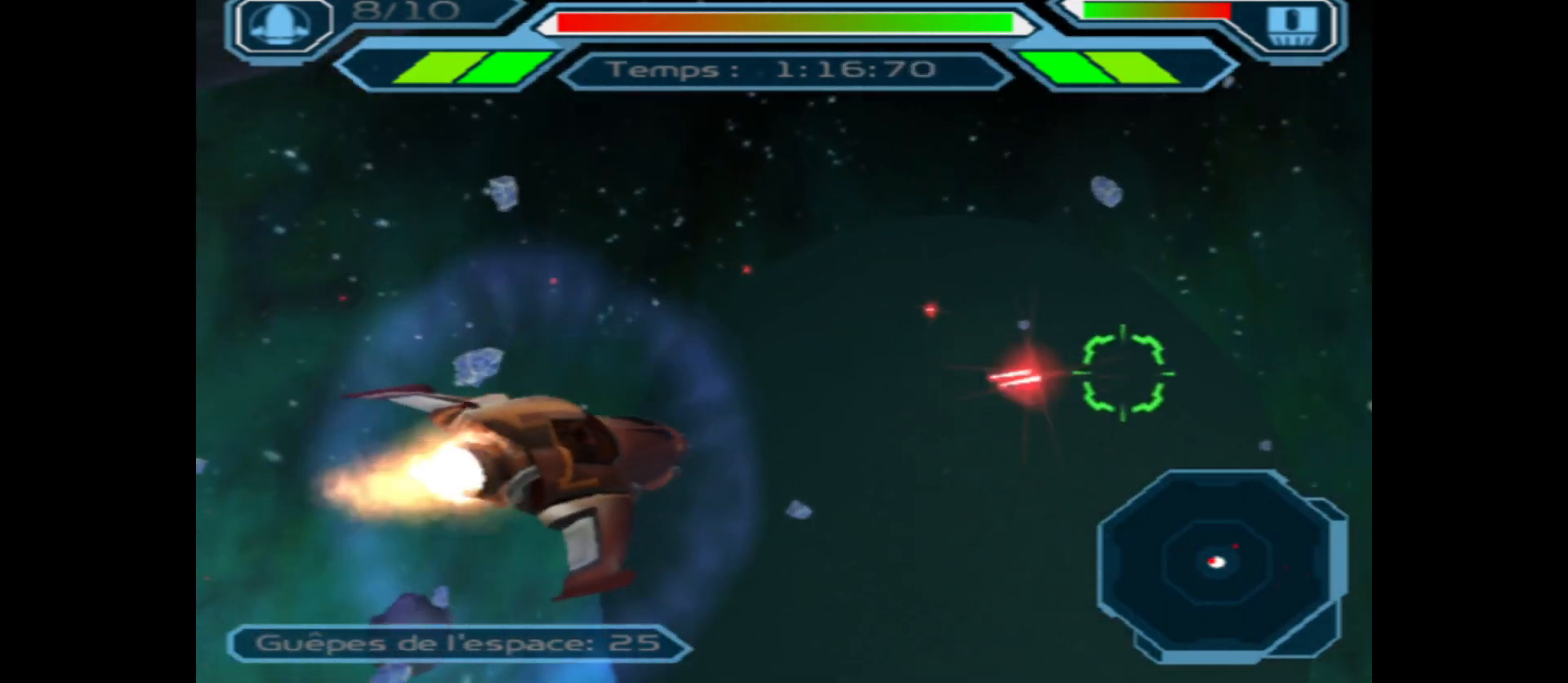
{"buttons": ["A"], "left_stick": "right", "right_stick": "center", "events": [[433, "left_stick", "right"]]}
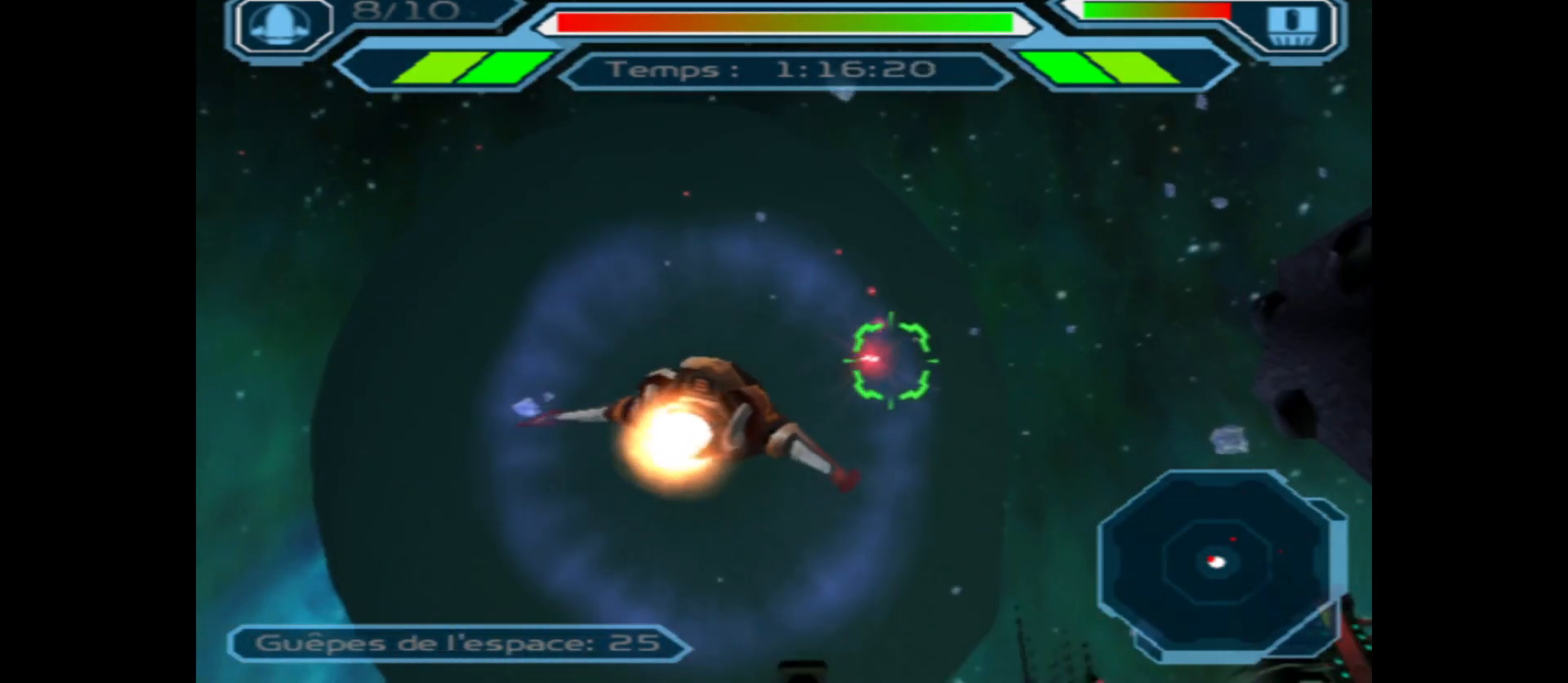
{"buttons": ["A"], "left_stick": "center", "right_stick": "center", "events": [[50, "left_stick", "up-right"], [217, "left_stick", "center"]]}
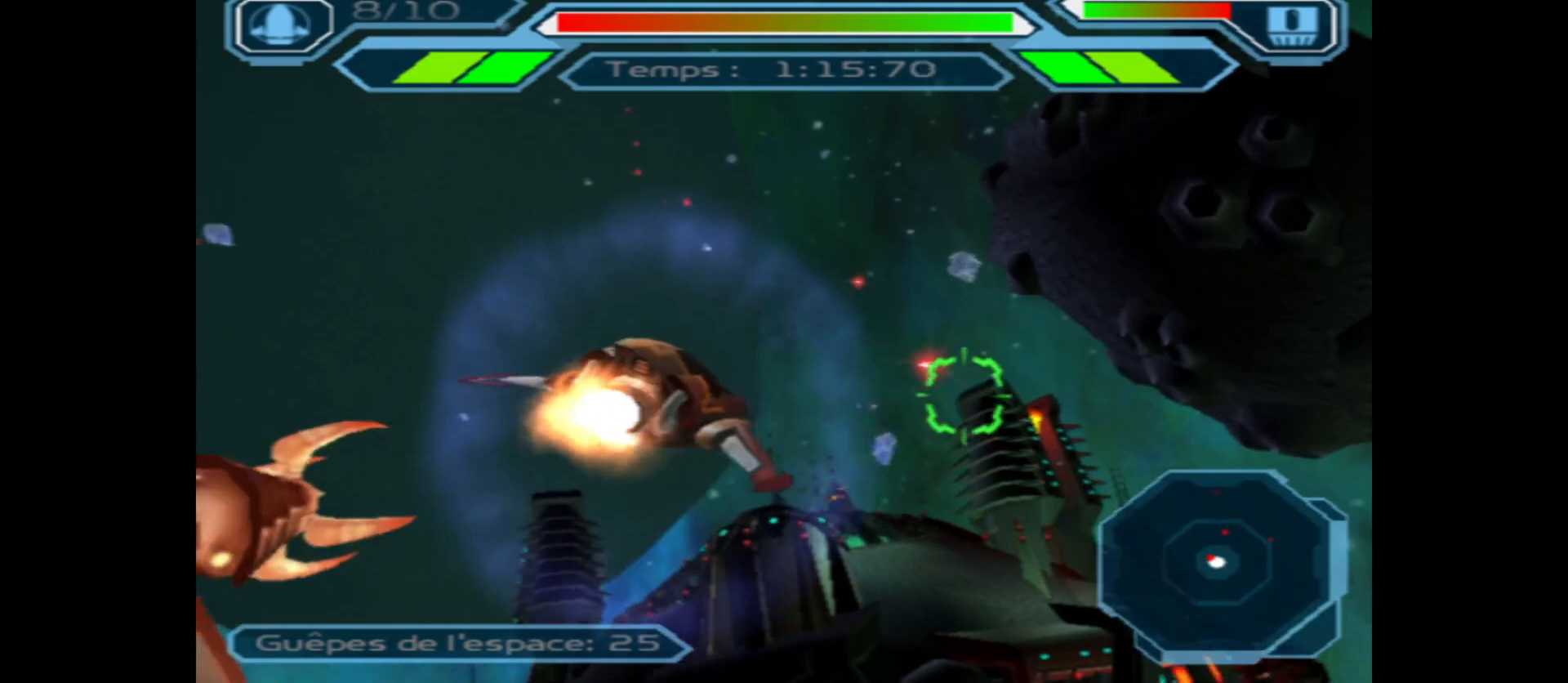
{"buttons": ["A"], "left_stick": "center", "right_stick": "center", "events": [[67, "left_stick", "left"], [467, "left_stick", "center"]]}
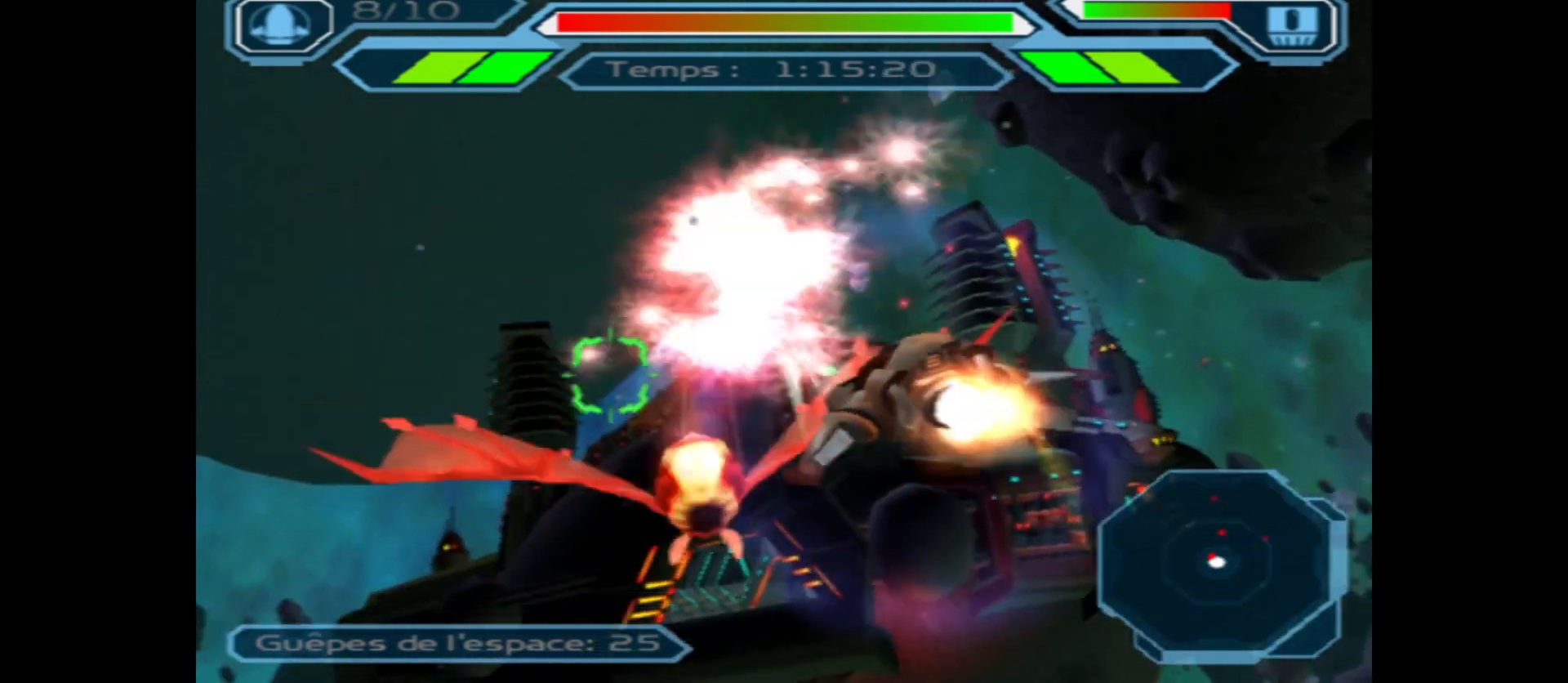
{"buttons": ["A"], "left_stick": "left", "right_stick": "center", "events": [[17, "left_stick", "right"], [317, "left_stick", "center"], [367, "left_stick", "left"]]}
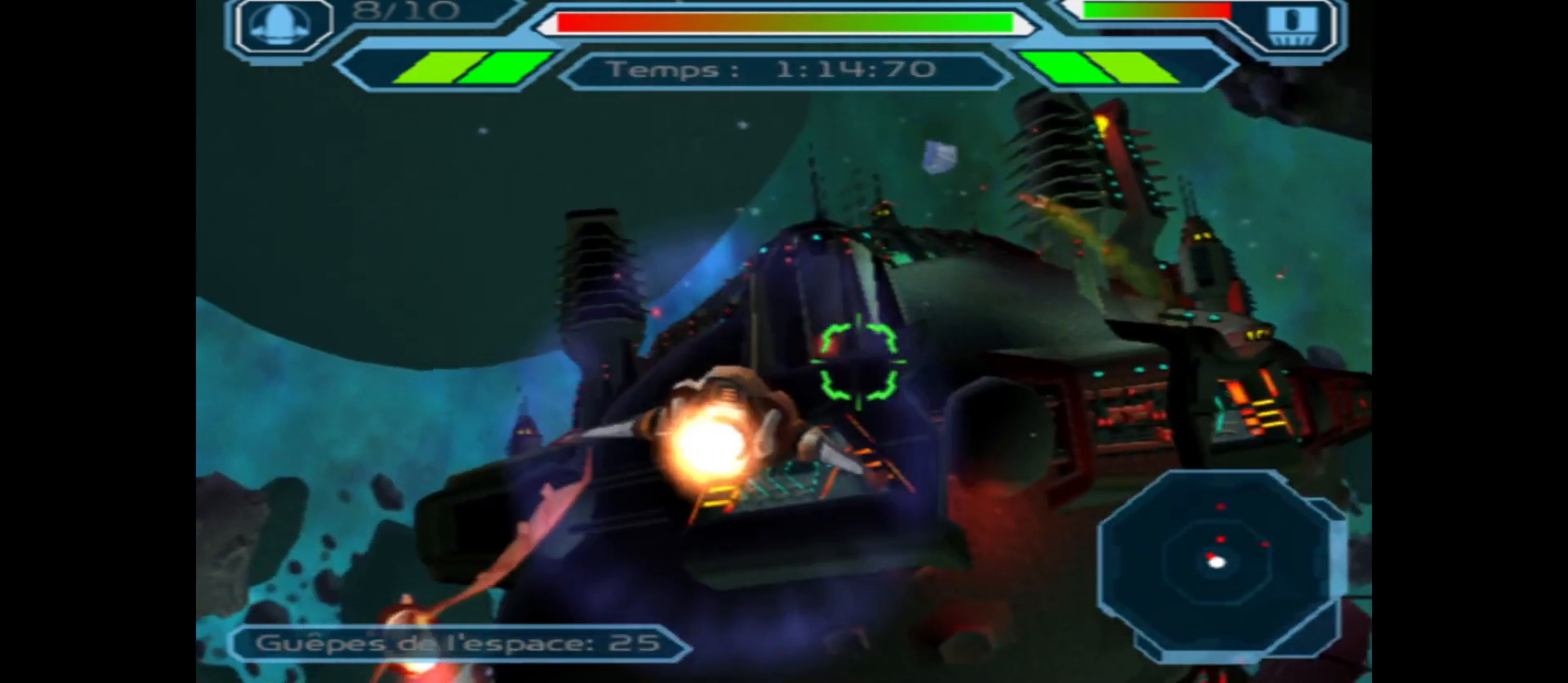
{"buttons": ["A"], "left_stick": "up", "right_stick": "center", "events": [[333, "left_stick", "up"]]}
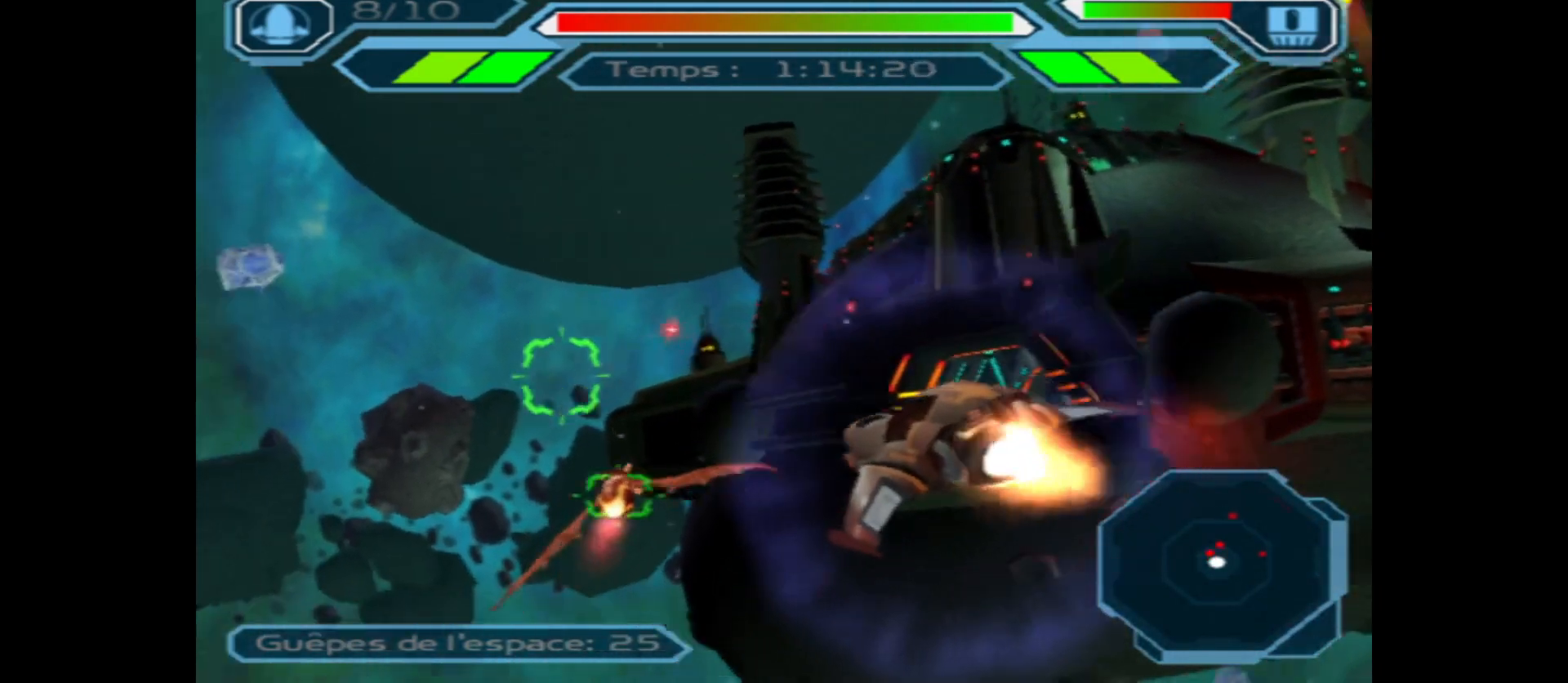
{"buttons": ["A"], "left_stick": "down", "right_stick": "center", "events": [[17, "left_stick", "right"], [83, "left_stick", "center"], [383, "left_stick", "down"]]}
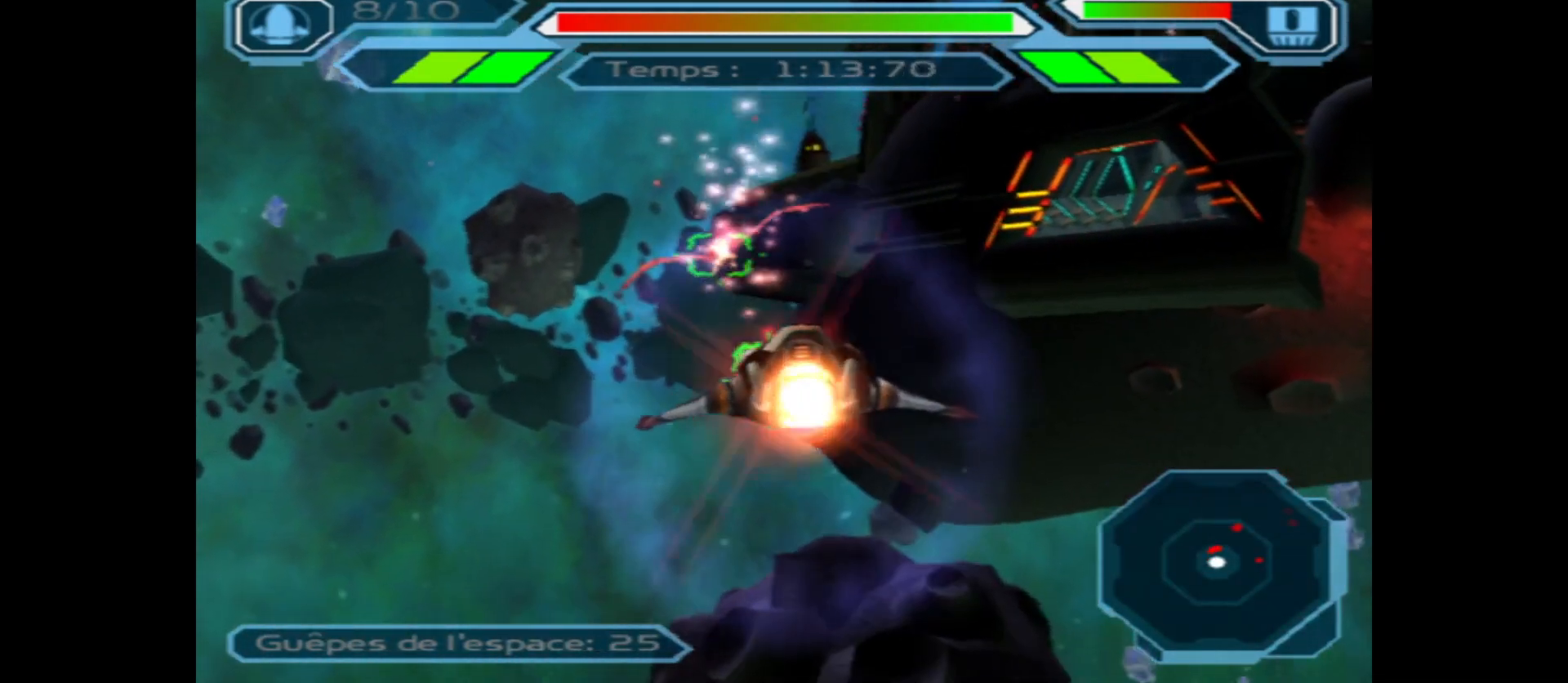
{"buttons": ["A"], "left_stick": "left", "right_stick": "center", "events": [[167, "left_stick", "center"], [467, "left_stick", "left"]]}
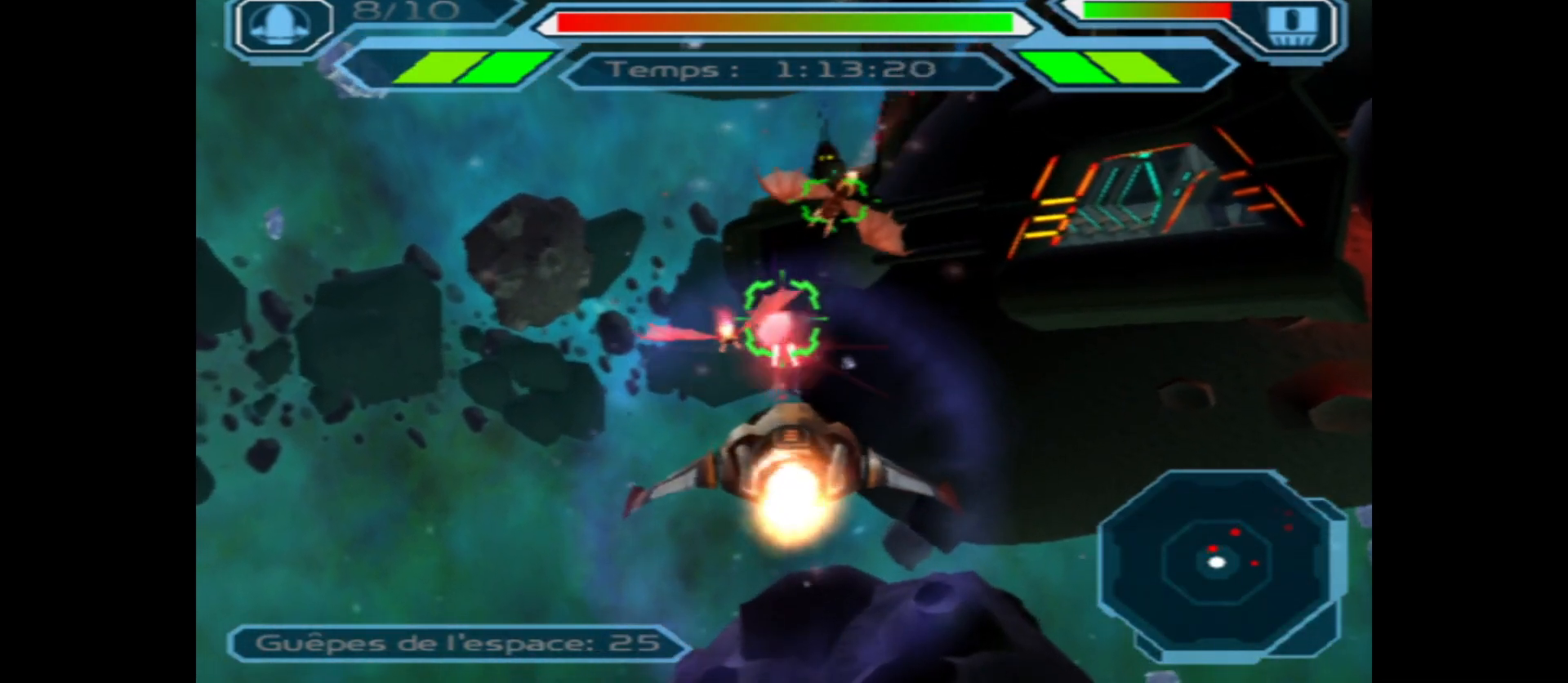
{"buttons": ["A"], "left_stick": "down", "right_stick": "center", "events": [[117, "left_stick", "up"], [333, "left_stick", "right"], [417, "left_stick", "center"], [500, "left_stick", "down"]]}
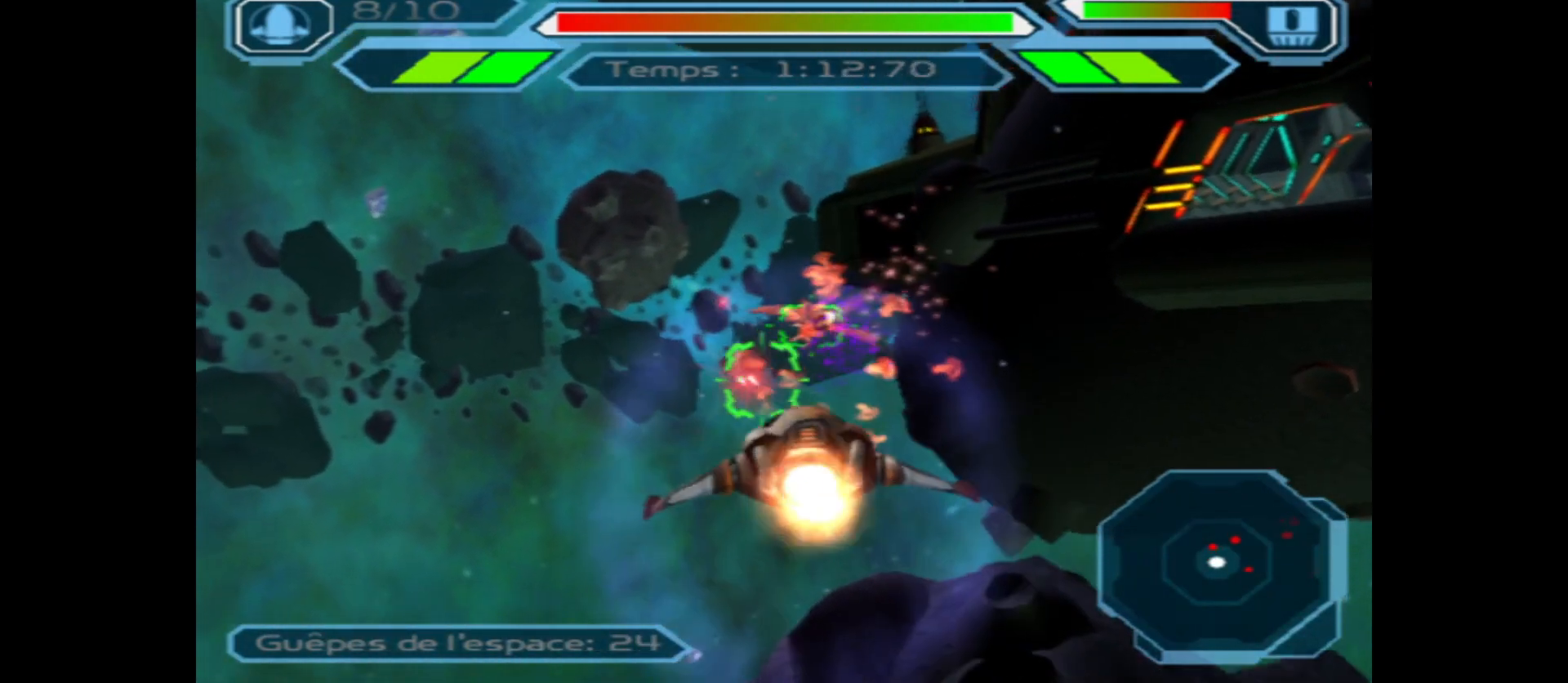
{"buttons": ["A"], "left_stick": "center", "right_stick": "center", "events": [[150, "left_stick", "center"], [333, "left_stick", "left"], [500, "left_stick", "center"]]}
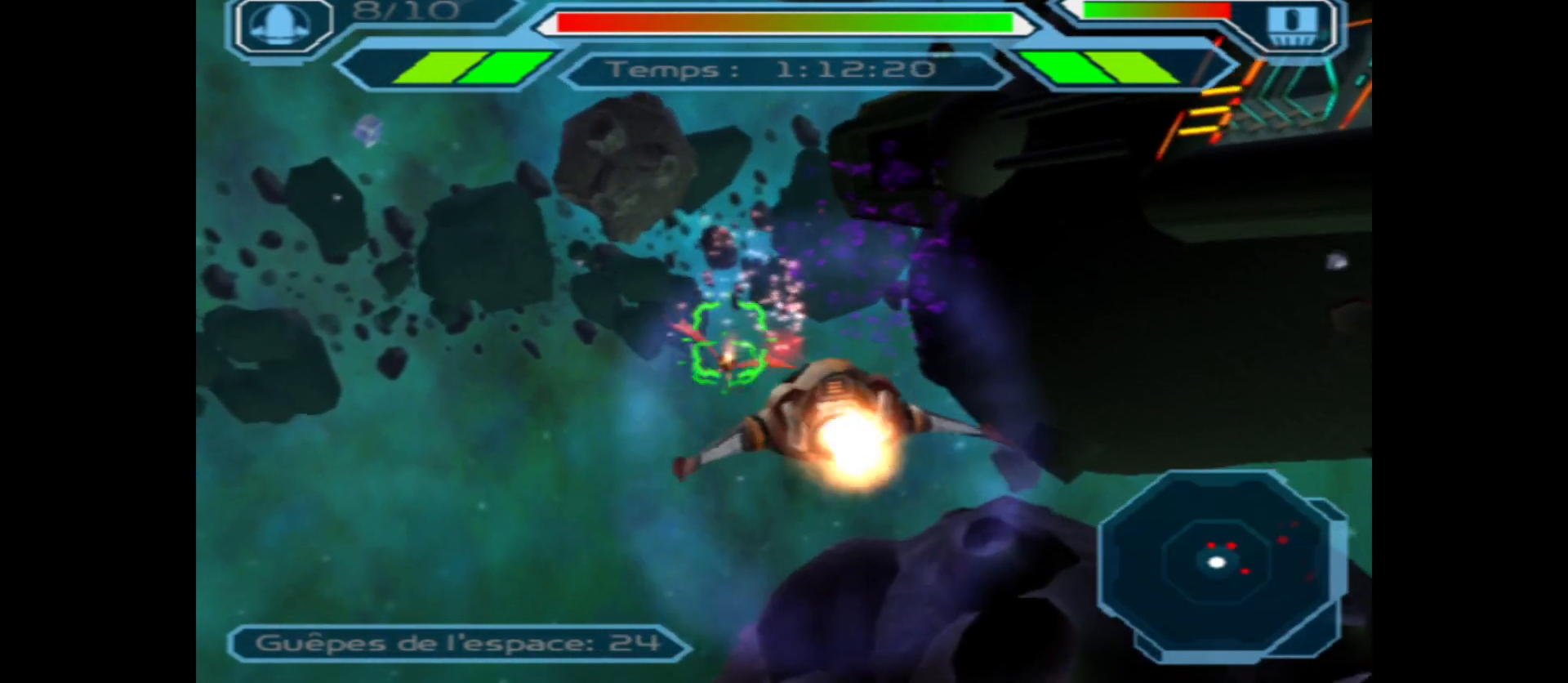
{"buttons": ["A"], "left_stick": "center", "right_stick": "center", "events": [[117, "left_stick", "up-right"], [333, "left_stick", "center"]]}
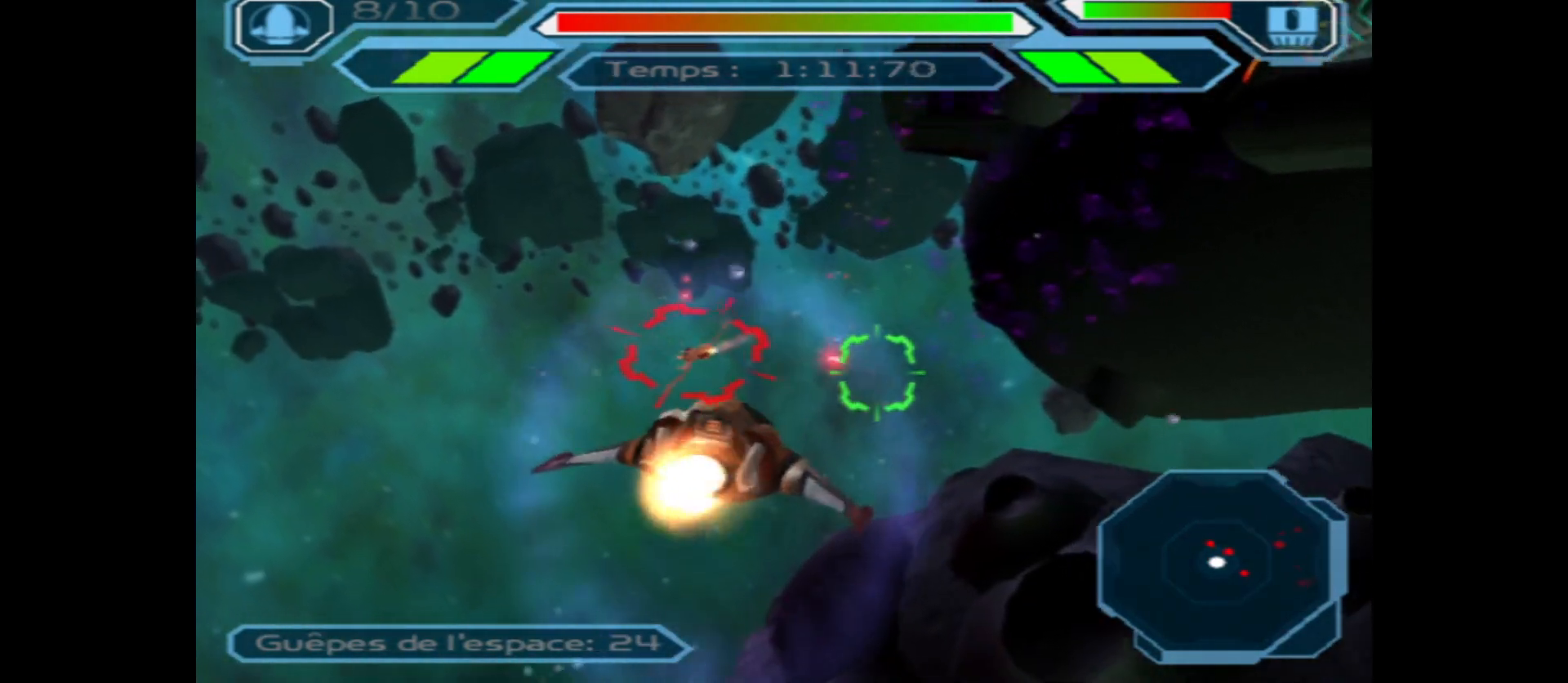
{"buttons": ["A"], "left_stick": "left", "right_stick": "center", "events": [[33, "left_stick", "left"], [283, "left_stick", "center"], [417, "left_stick", "left"]]}
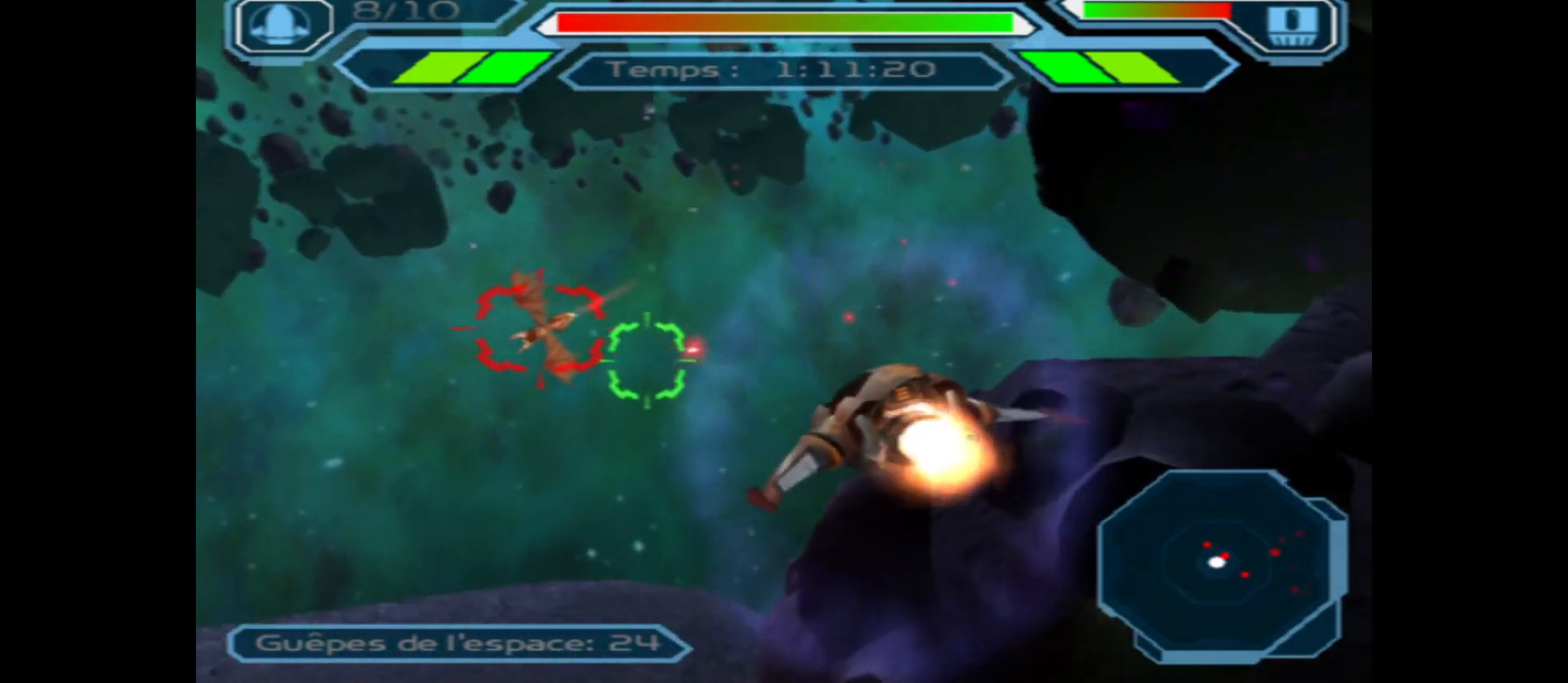
{"buttons": ["A"], "left_stick": "left", "right_stick": "center", "events": [[100, "left_stick", "center"], [233, "B", "down"], [267, "B", "up"], [500, "left_stick", "left"]]}